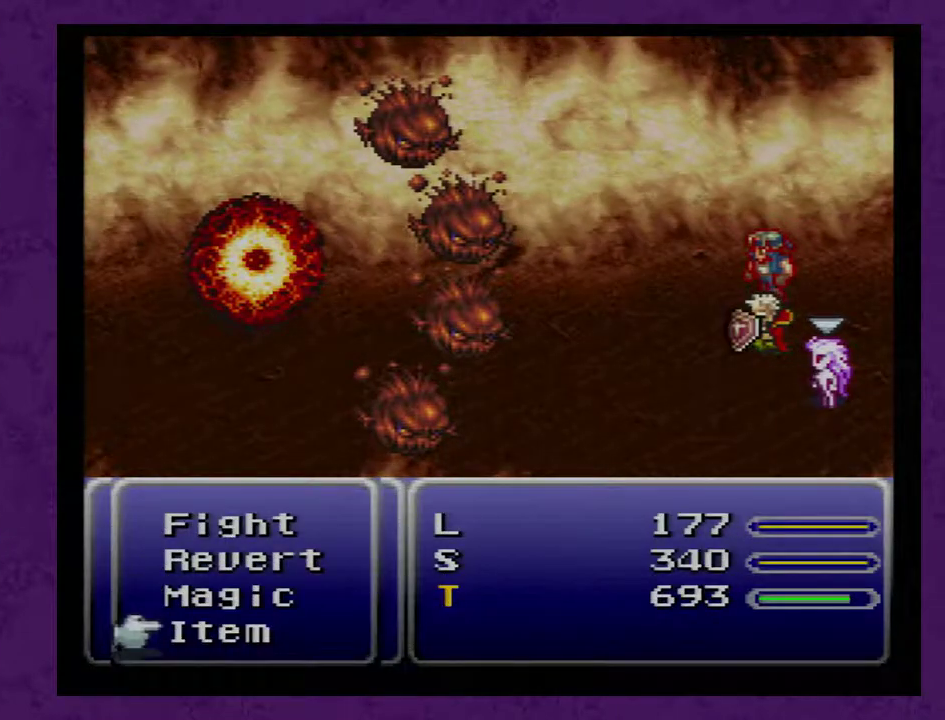
Gameplay with a controller (Nintendo layout); each line is a JSON object with the inputs held at the frame after it. "events" lists button and stick changes between this image and that frame as [ms after this image, input, new state], when the widget could be followed in between. Not read: L3 R3.
{"buttons": [], "events": [[67, "A", "down"], [150, "A", "up"]]}
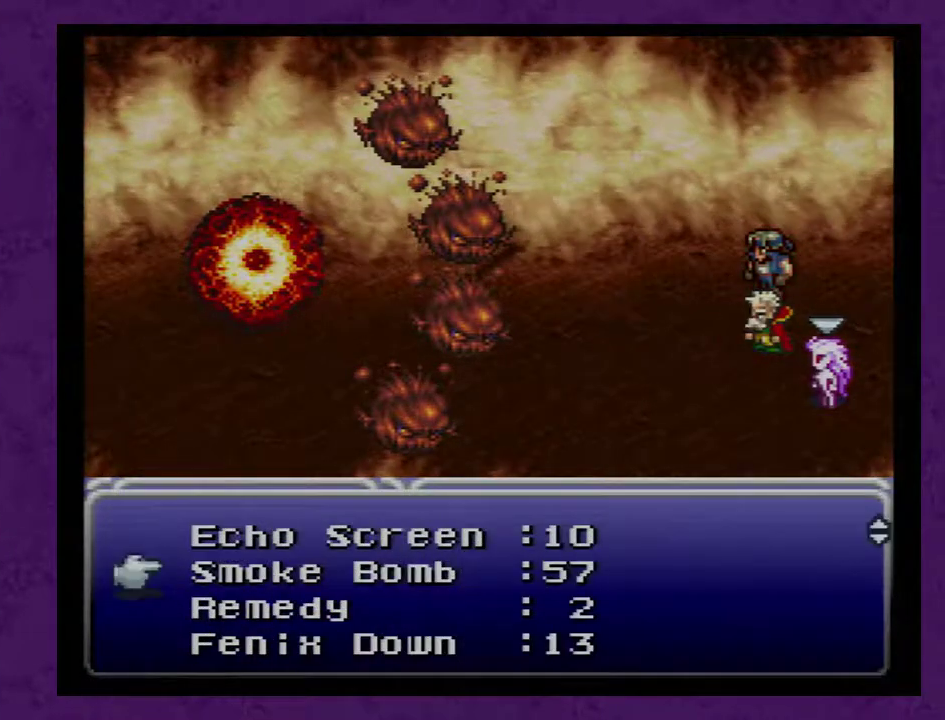
{"buttons": ["DPAD_DOWN"], "events": [[300, "DPAD_DOWN", "down"]]}
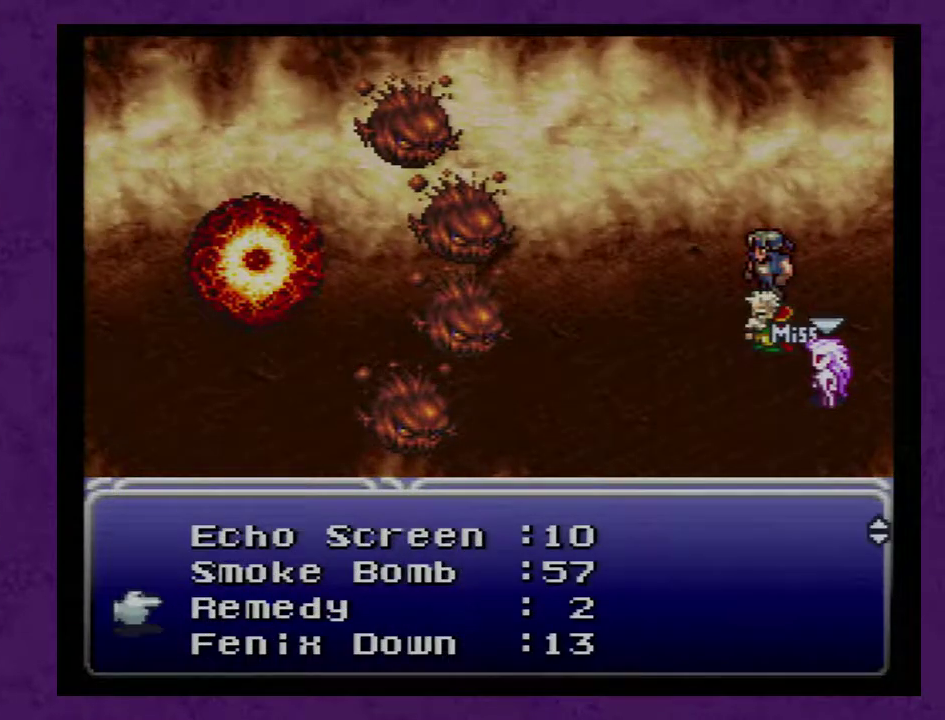
{"buttons": ["DPAD_DOWN"], "events": []}
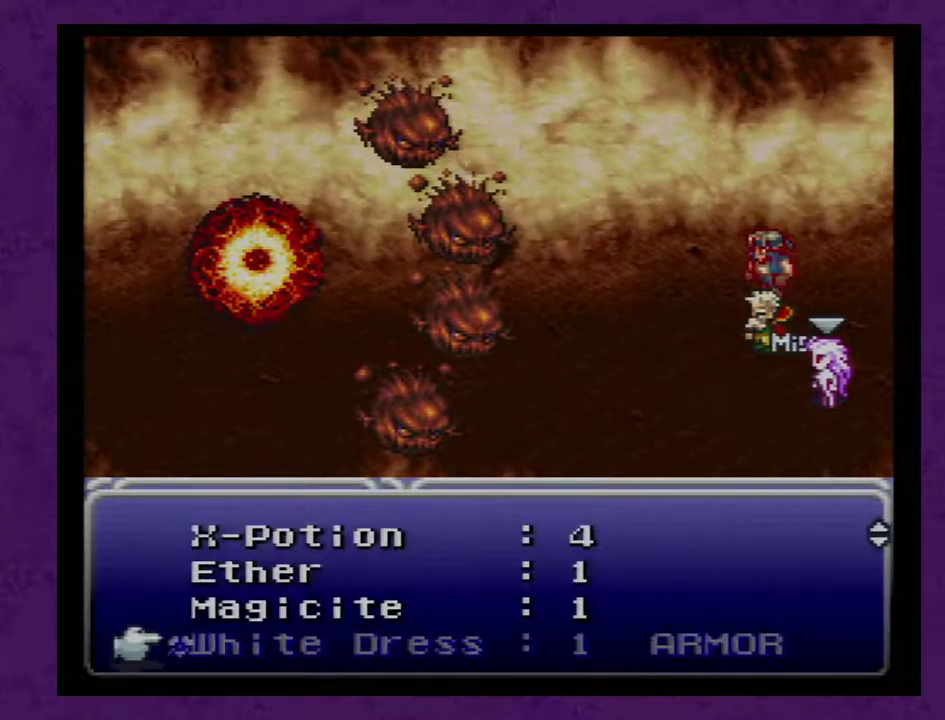
{"buttons": [], "events": [[200, "DPAD_DOWN", "up"]]}
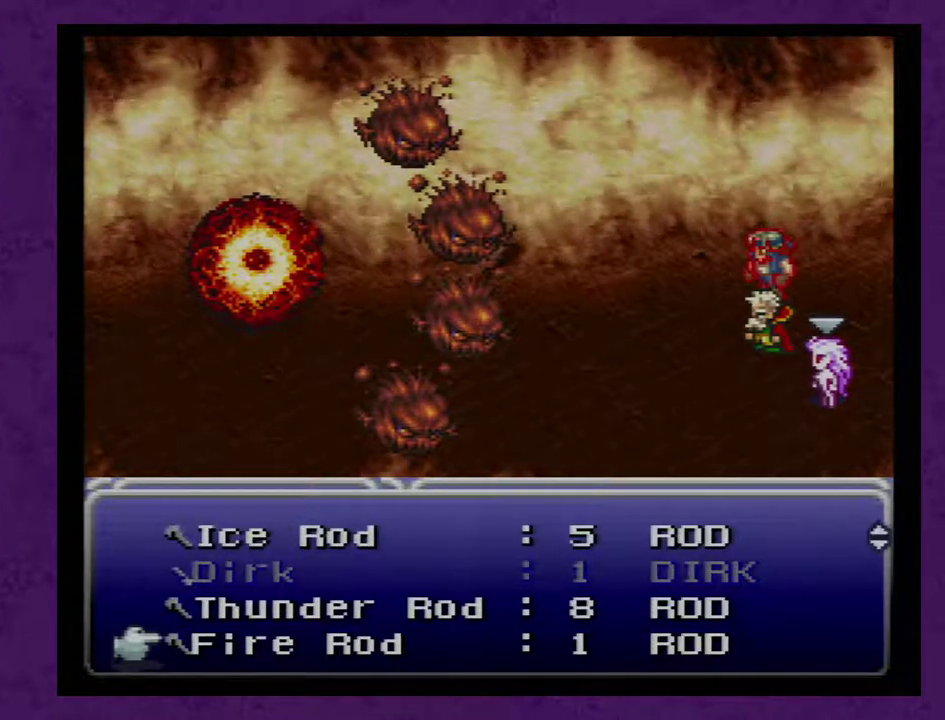
{"buttons": [], "events": [[67, "DPAD_UP", "down"], [317, "DPAD_UP", "up"]]}
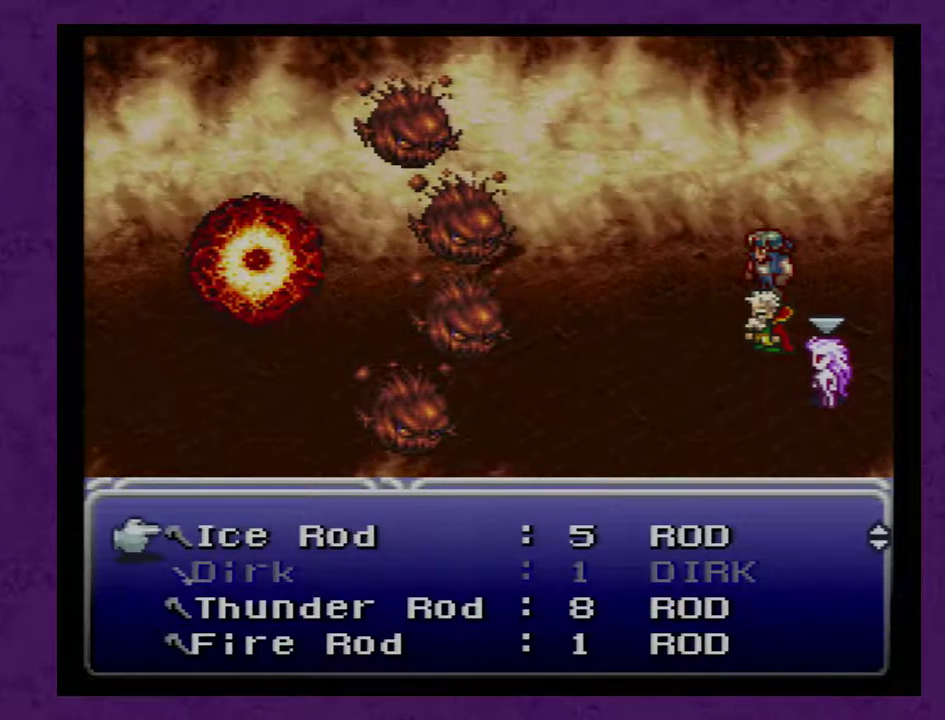
{"buttons": [], "events": []}
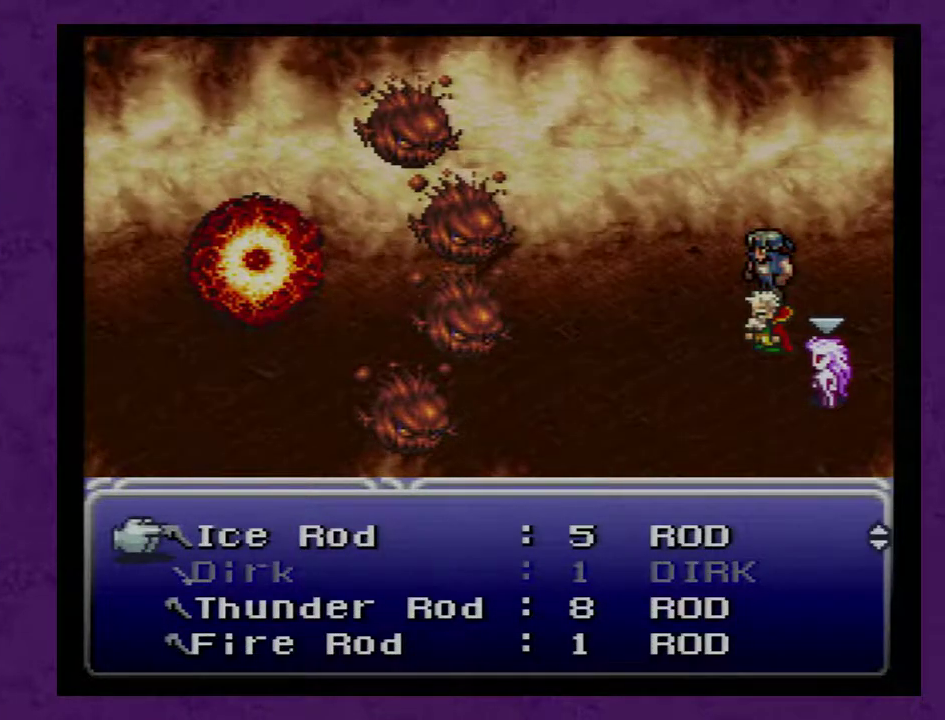
{"buttons": [], "events": [[183, "A", "down"], [233, "A", "up"]]}
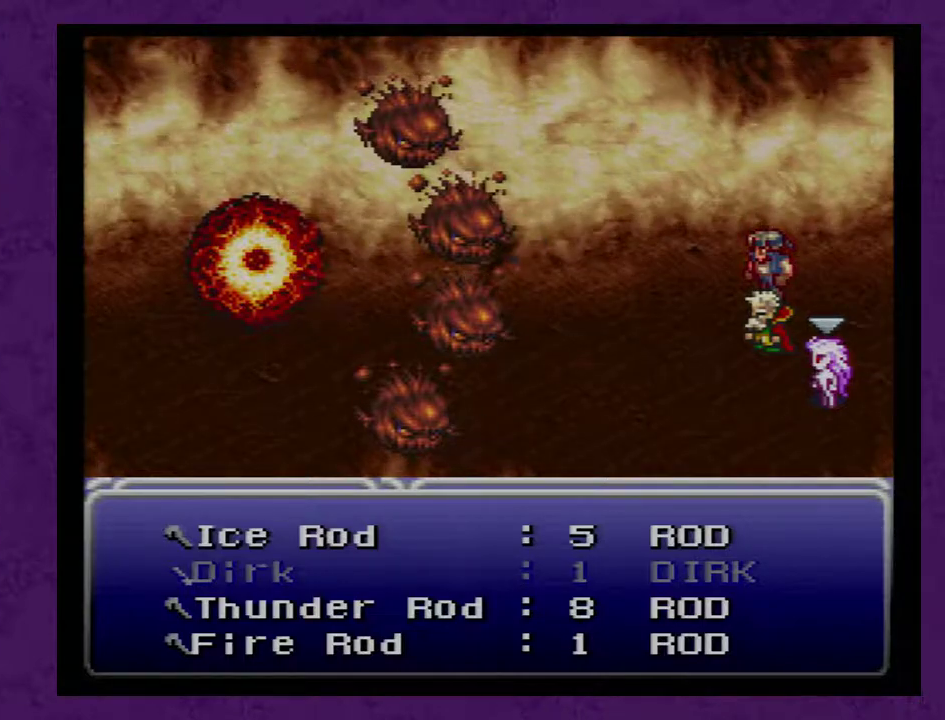
{"buttons": [], "events": [[17, "DPAD_LEFT", "down"], [150, "DPAD_LEFT", "up"], [367, "R1", "down"], [483, "R1", "up"]]}
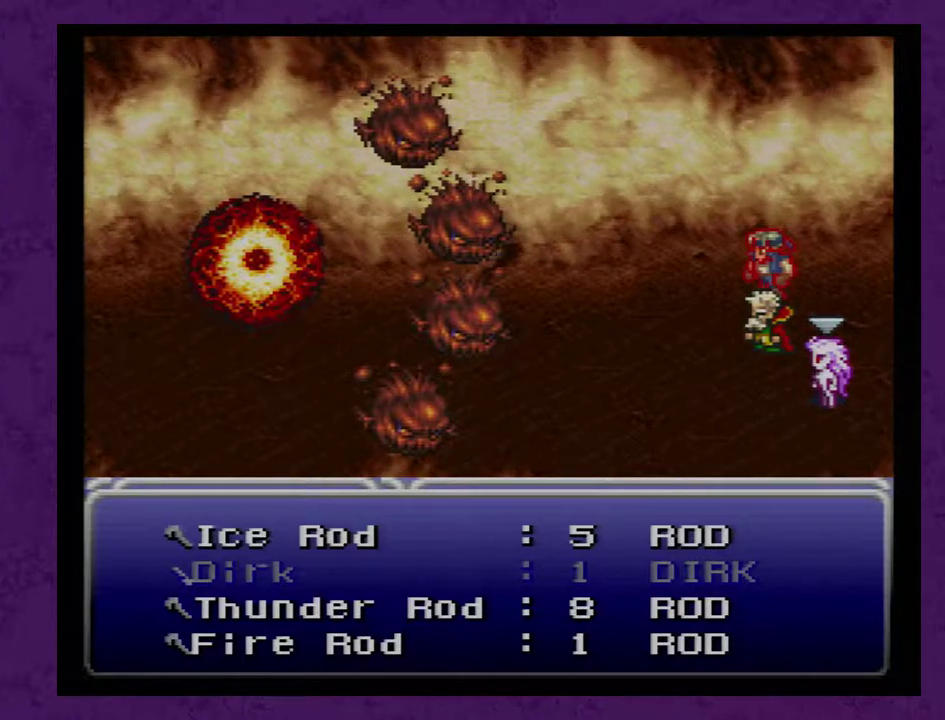
{"buttons": ["DPAD_RIGHT"], "events": [[267, "DPAD_LEFT", "down"], [350, "DPAD_LEFT", "up"], [483, "DPAD_RIGHT", "down"]]}
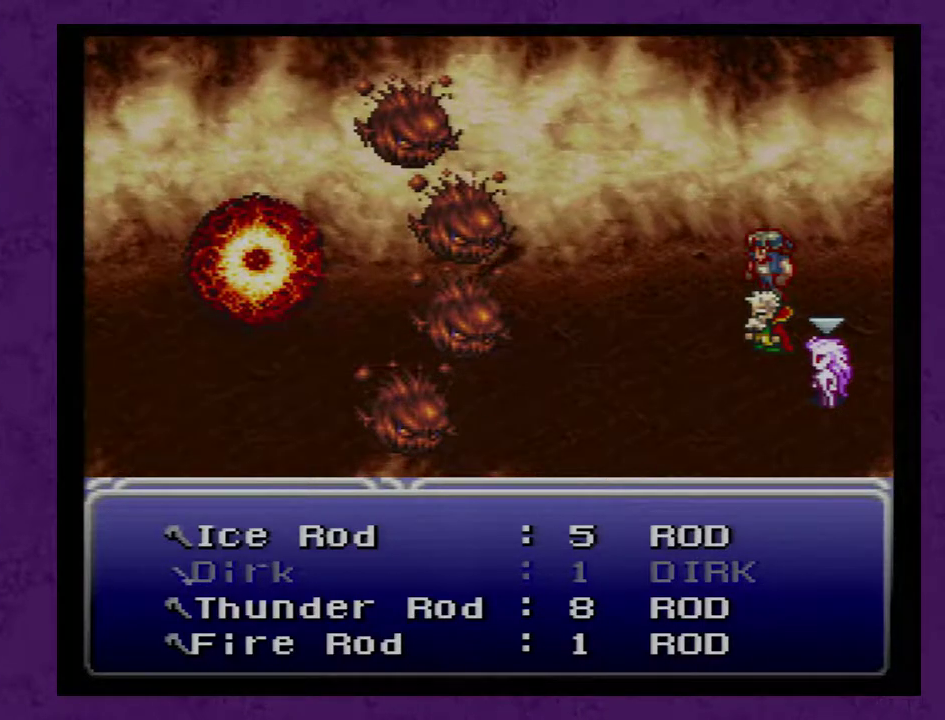
{"buttons": [], "events": [[83, "DPAD_RIGHT", "up"], [333, "DPAD_LEFT", "down"], [483, "DPAD_LEFT", "up"]]}
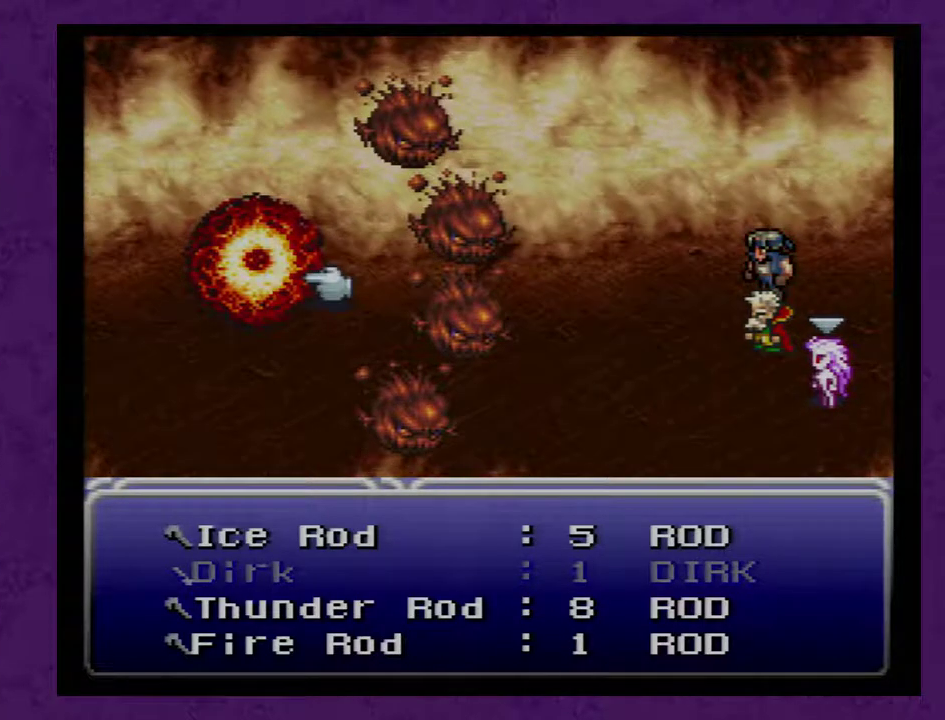
{"buttons": ["A"], "events": [[483, "A", "down"]]}
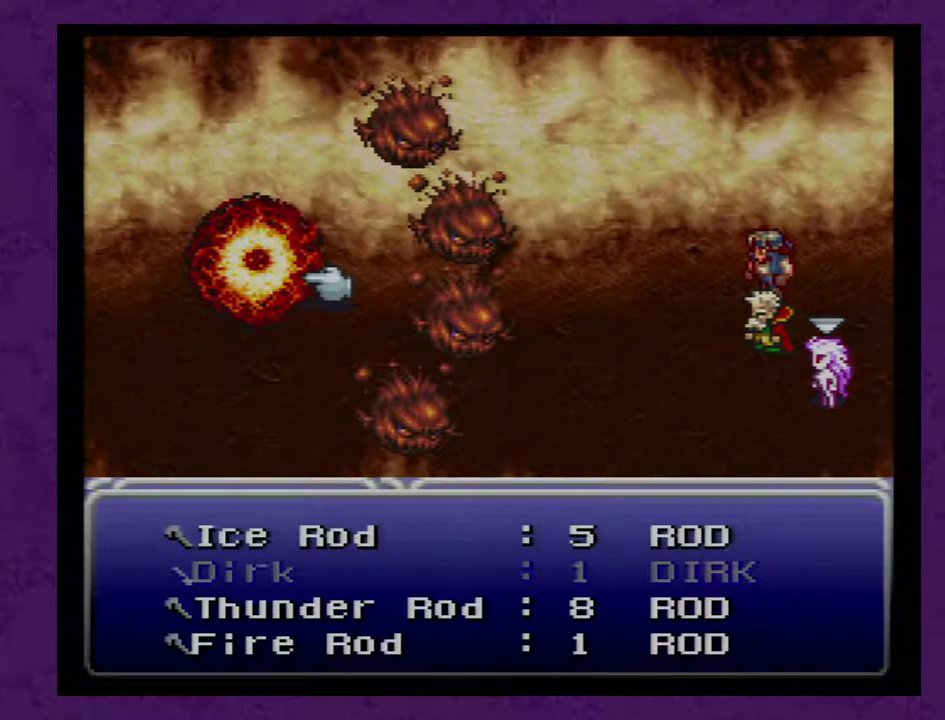
{"buttons": [], "events": [[17, "A", "up"]]}